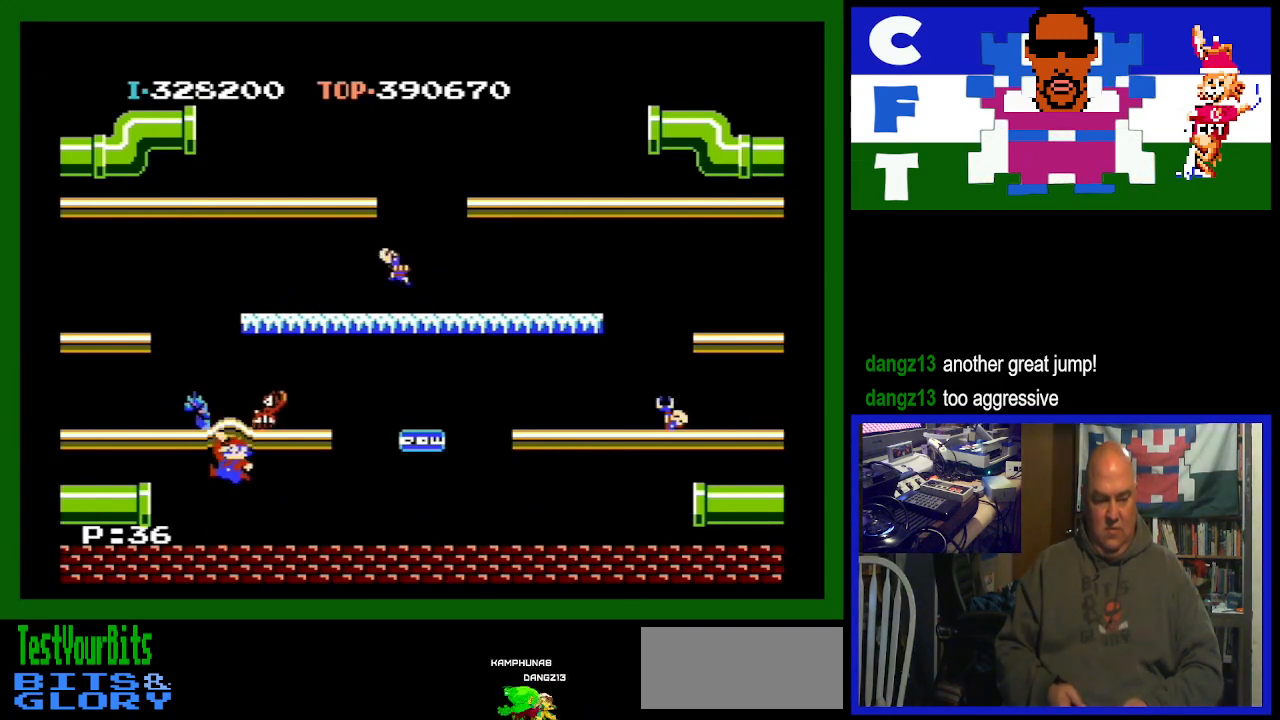
Gameplay with a controller (Nintendo layout); each line is a JSON object with the inputs held at the frame after it. "events" lists button and stick changes between this image and that frame as [ms after this image, input, new state], when the widget could be followed in between. Not read: L3 R3.
{"buttons": ["DPAD_RIGHT"], "events": [[33, "A", "up"], [400, "DPAD_RIGHT", "down"]]}
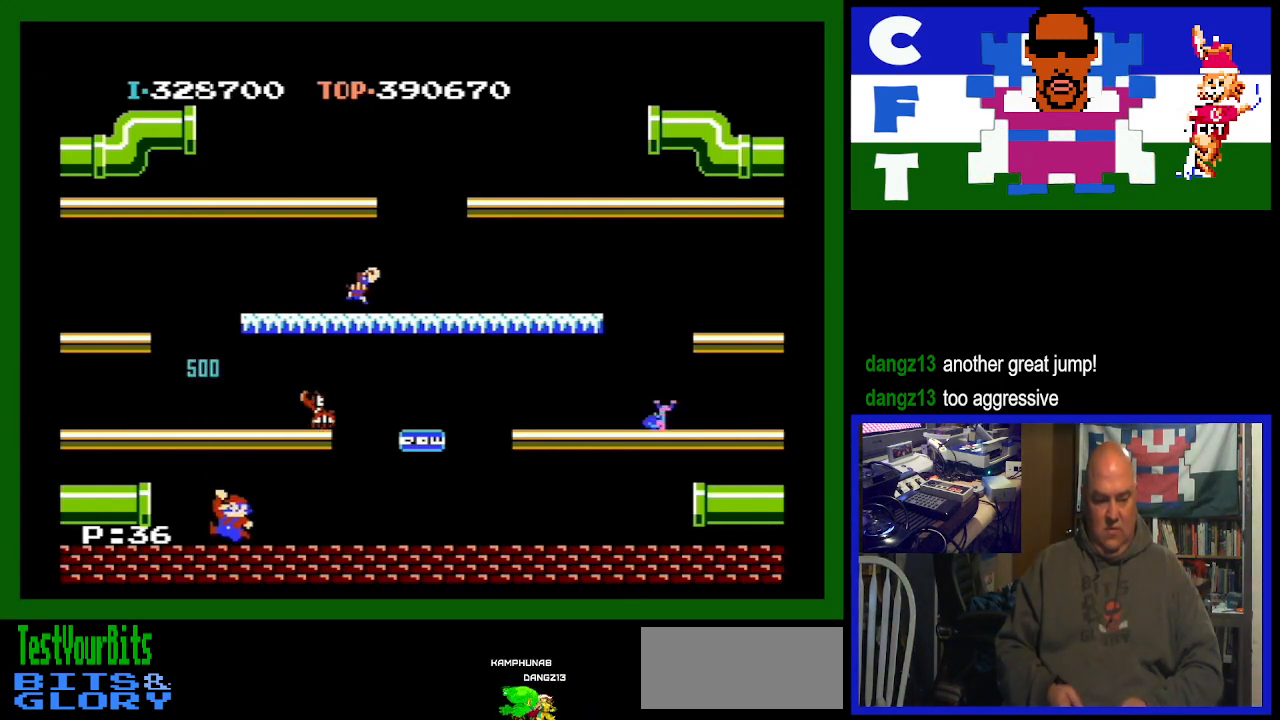
{"buttons": [], "events": [[167, "DPAD_RIGHT", "up"]]}
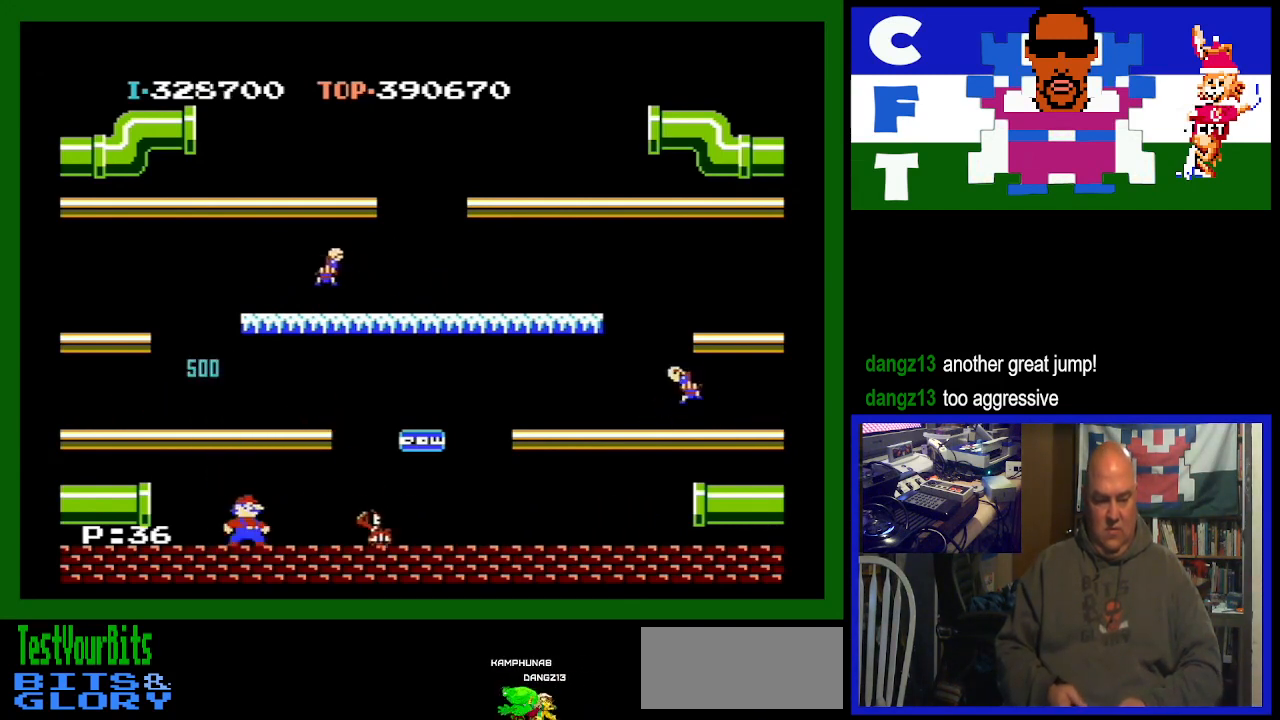
{"buttons": ["A"], "events": [[67, "DPAD_LEFT", "down"], [400, "DPAD_LEFT", "up"], [433, "A", "down"]]}
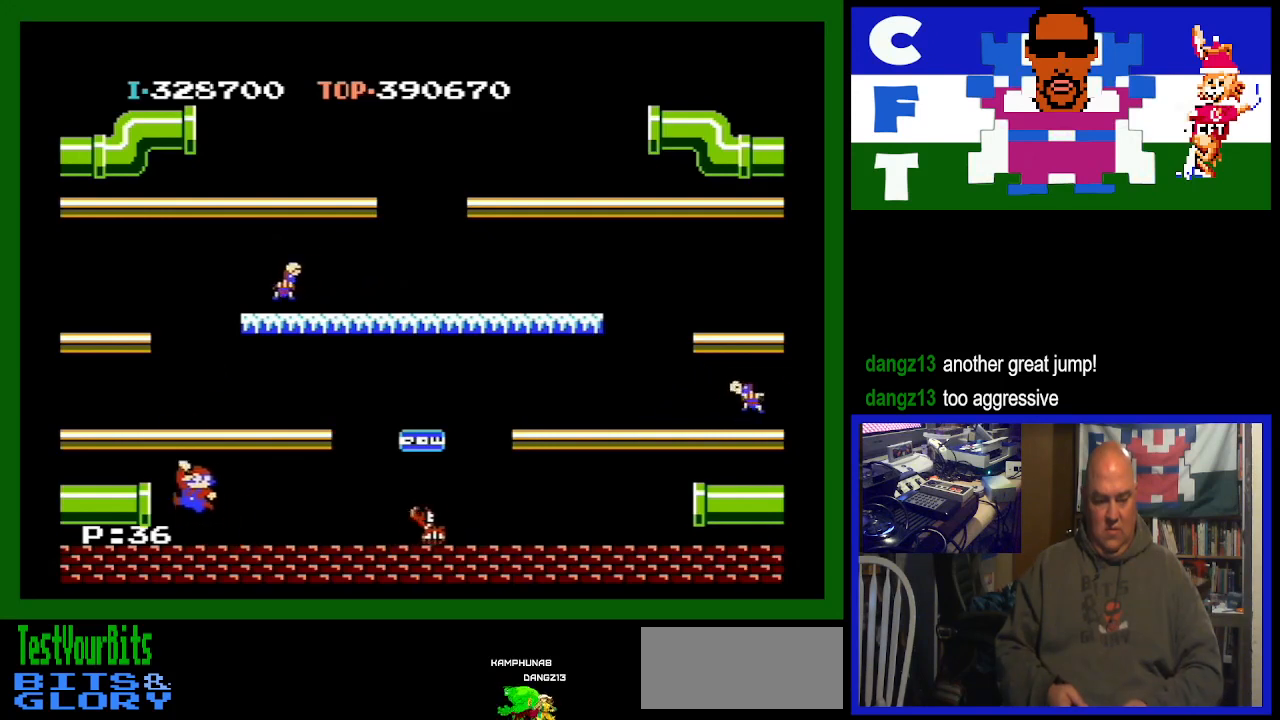
{"buttons": [], "events": [[200, "A", "up"]]}
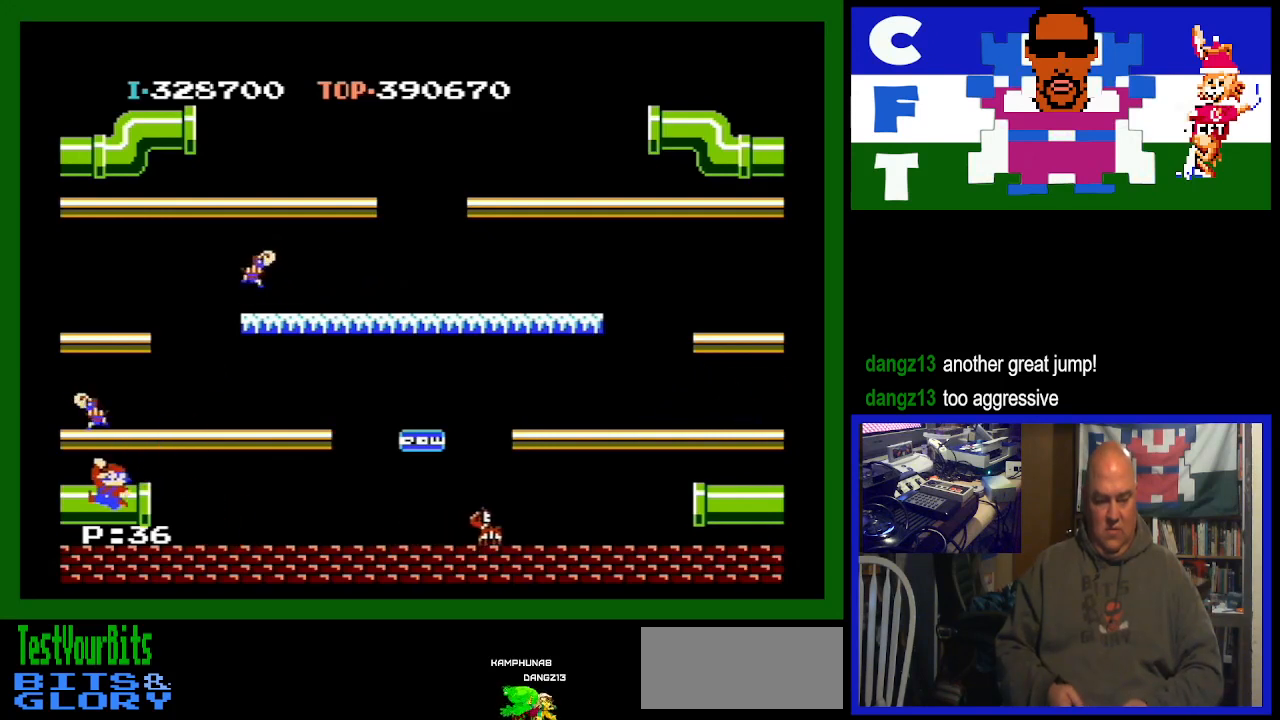
{"buttons": [], "events": [[200, "A", "down"], [400, "A", "up"]]}
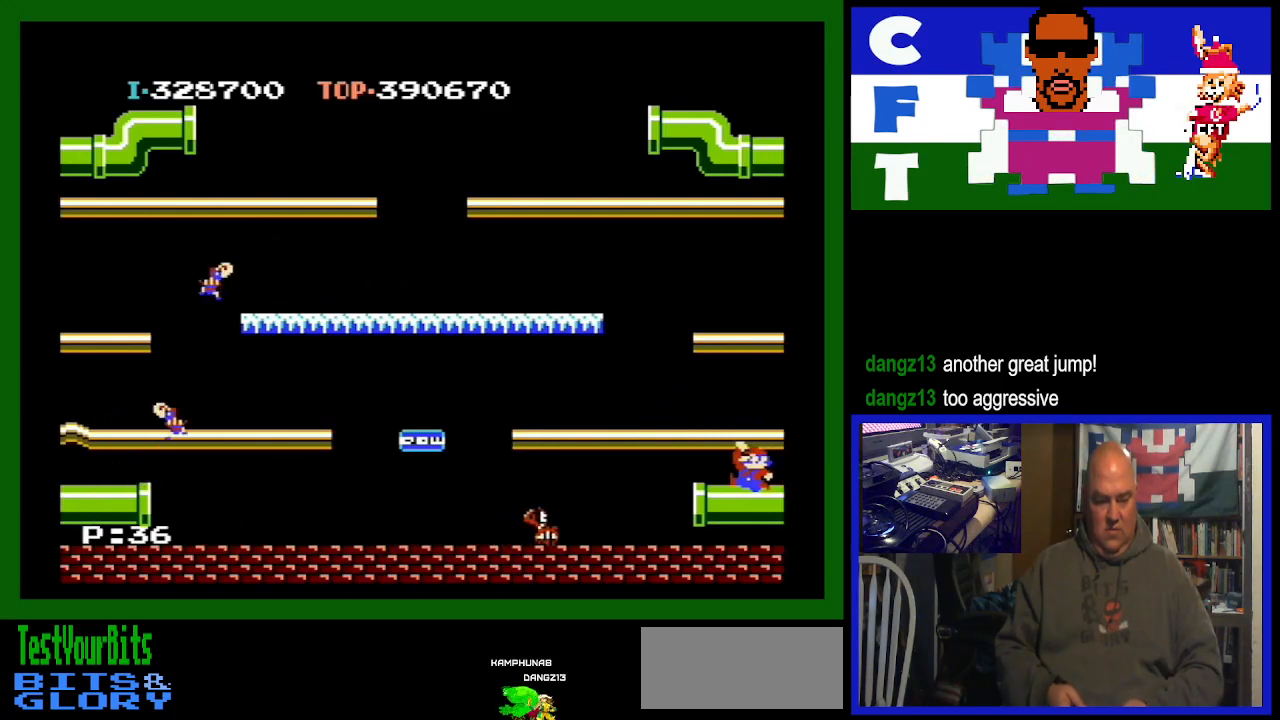
{"buttons": ["DPAD_RIGHT"], "events": [[267, "DPAD_RIGHT", "down"]]}
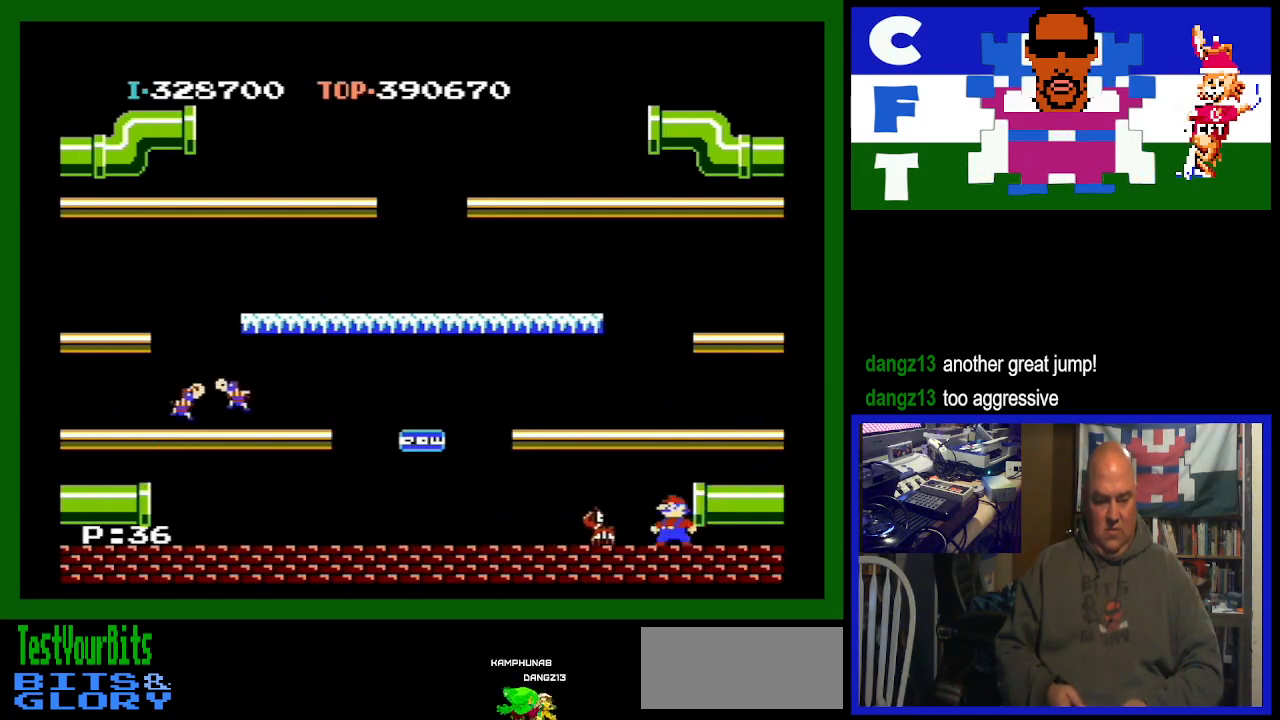
{"buttons": ["A", "DPAD_RIGHT"], "events": [[167, "A", "down"]]}
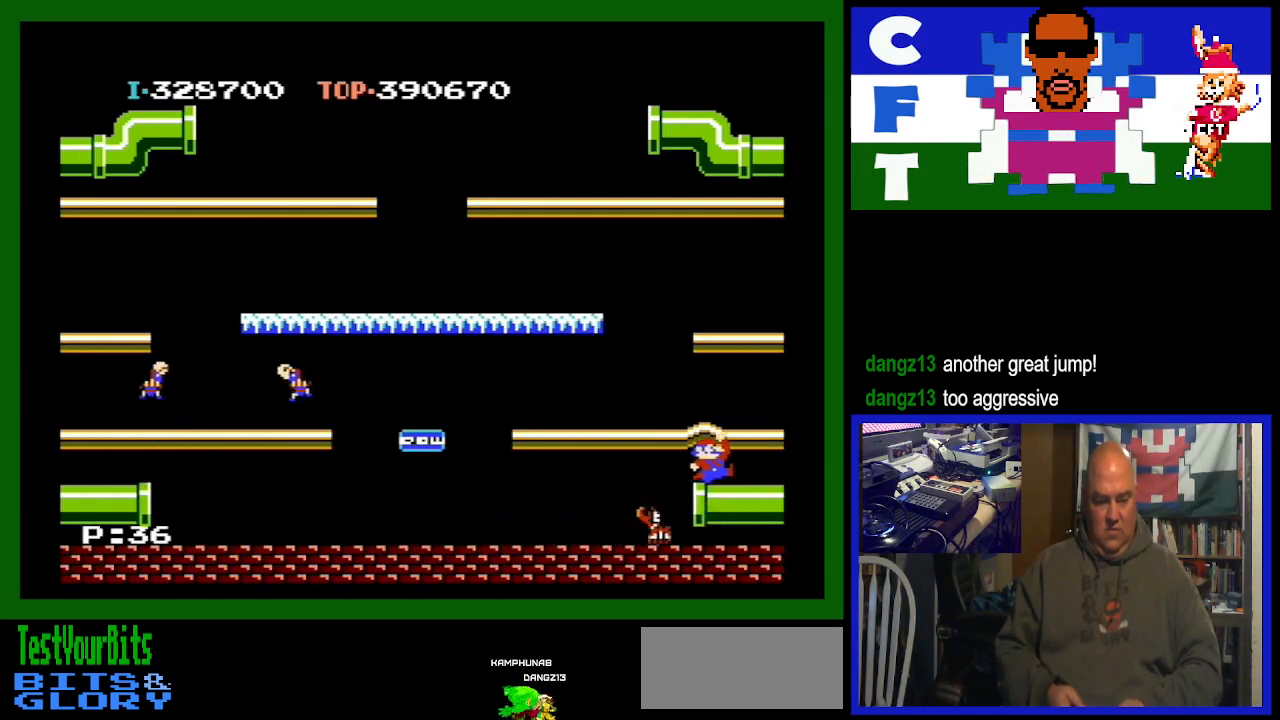
{"buttons": ["DPAD_RIGHT"], "events": [[200, "A", "up"]]}
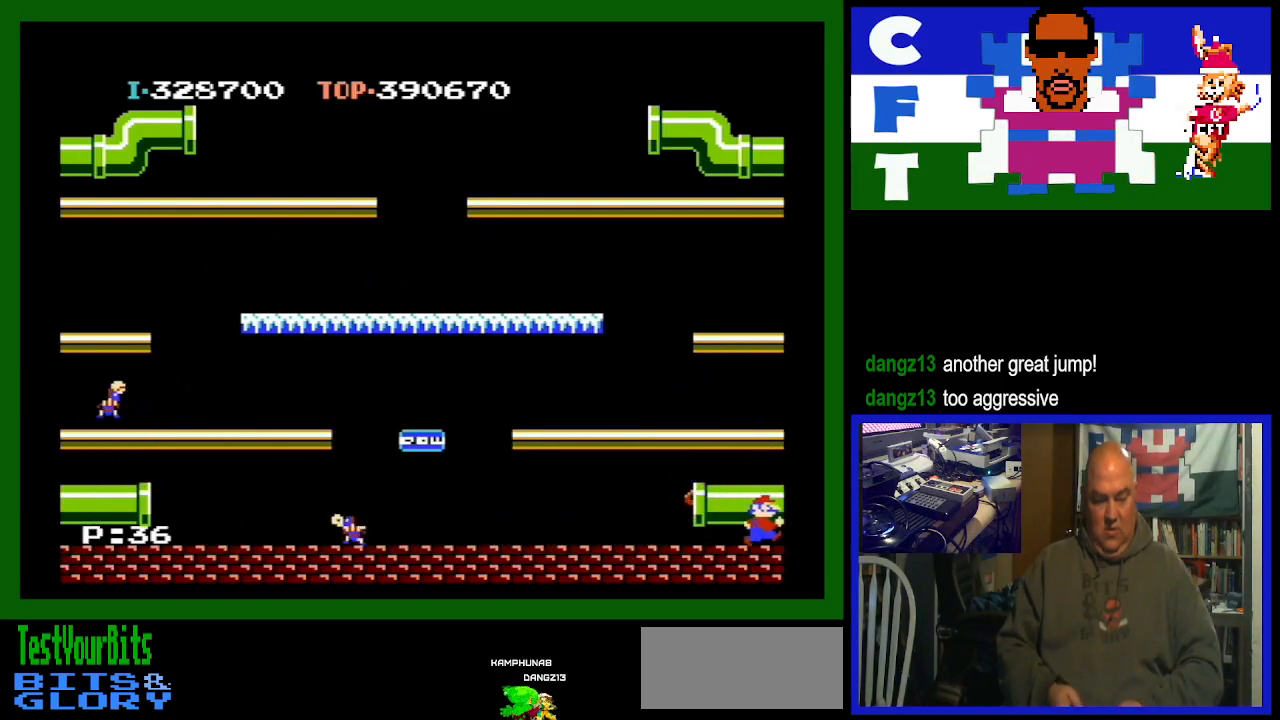
{"buttons": [], "events": [[67, "DPAD_RIGHT", "up"]]}
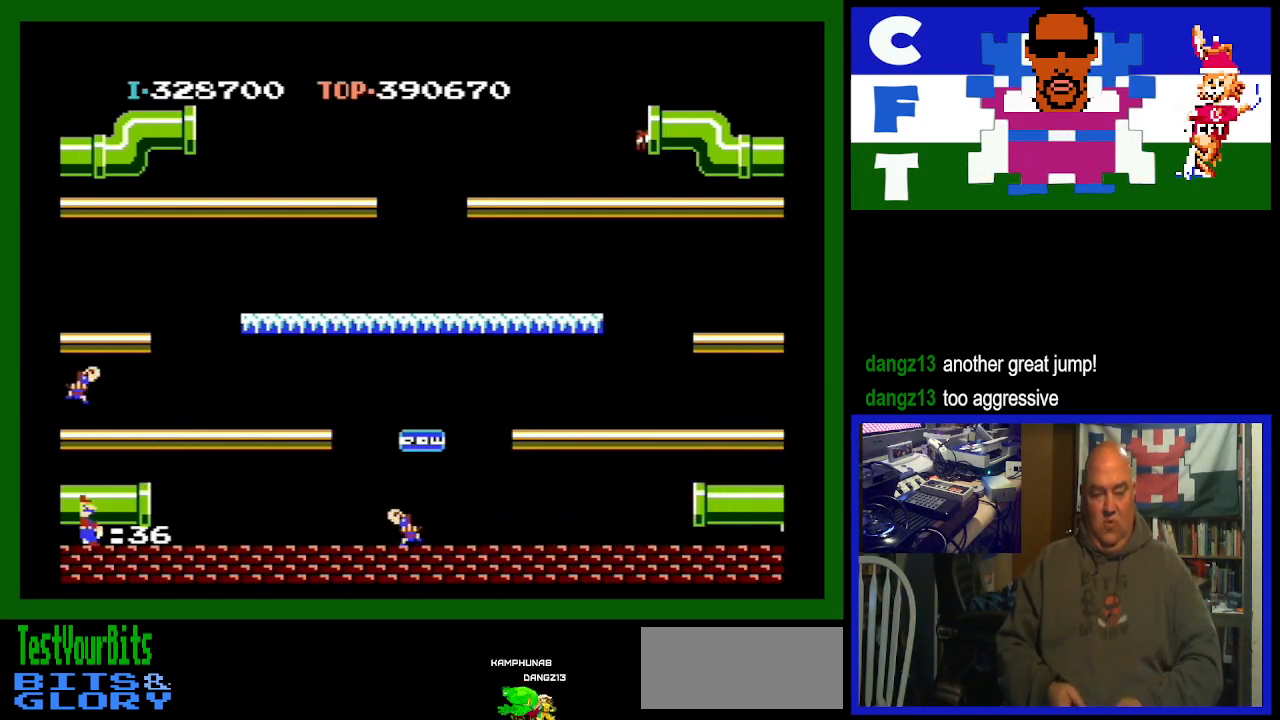
{"buttons": [], "events": []}
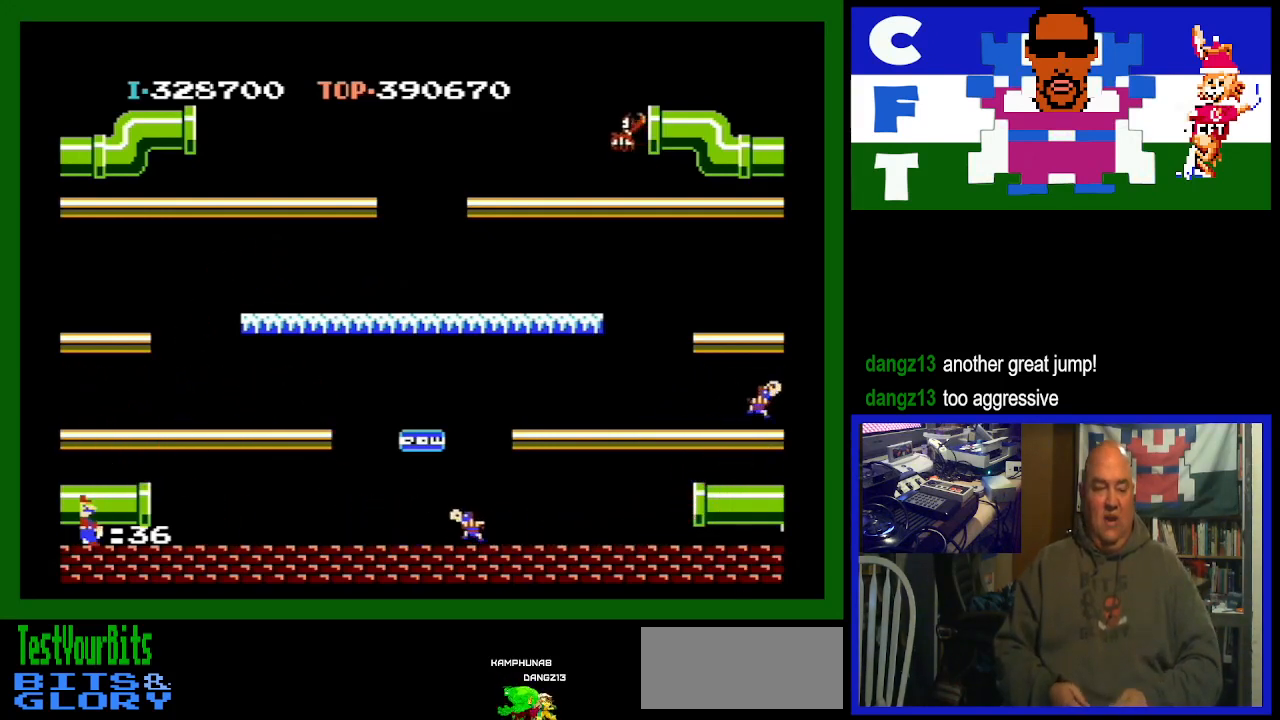
{"buttons": [], "events": [[167, "DPAD_LEFT", "down"], [367, "DPAD_LEFT", "up"]]}
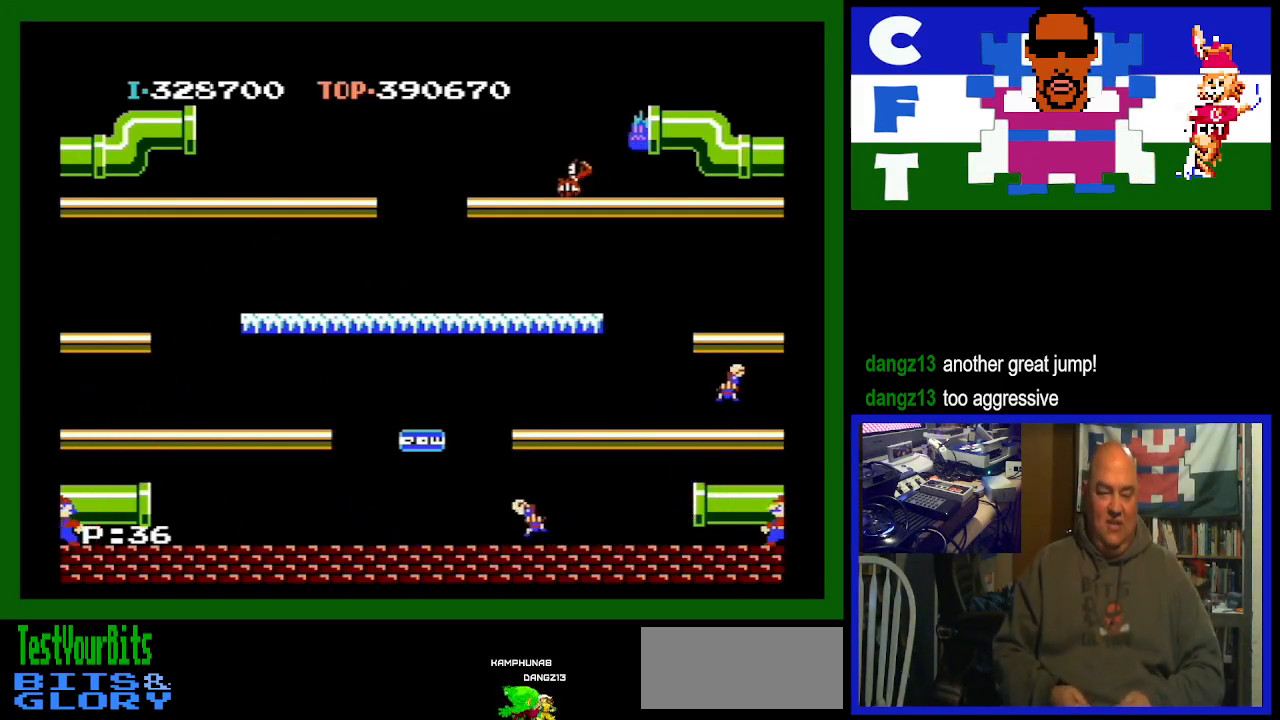
{"buttons": [], "events": []}
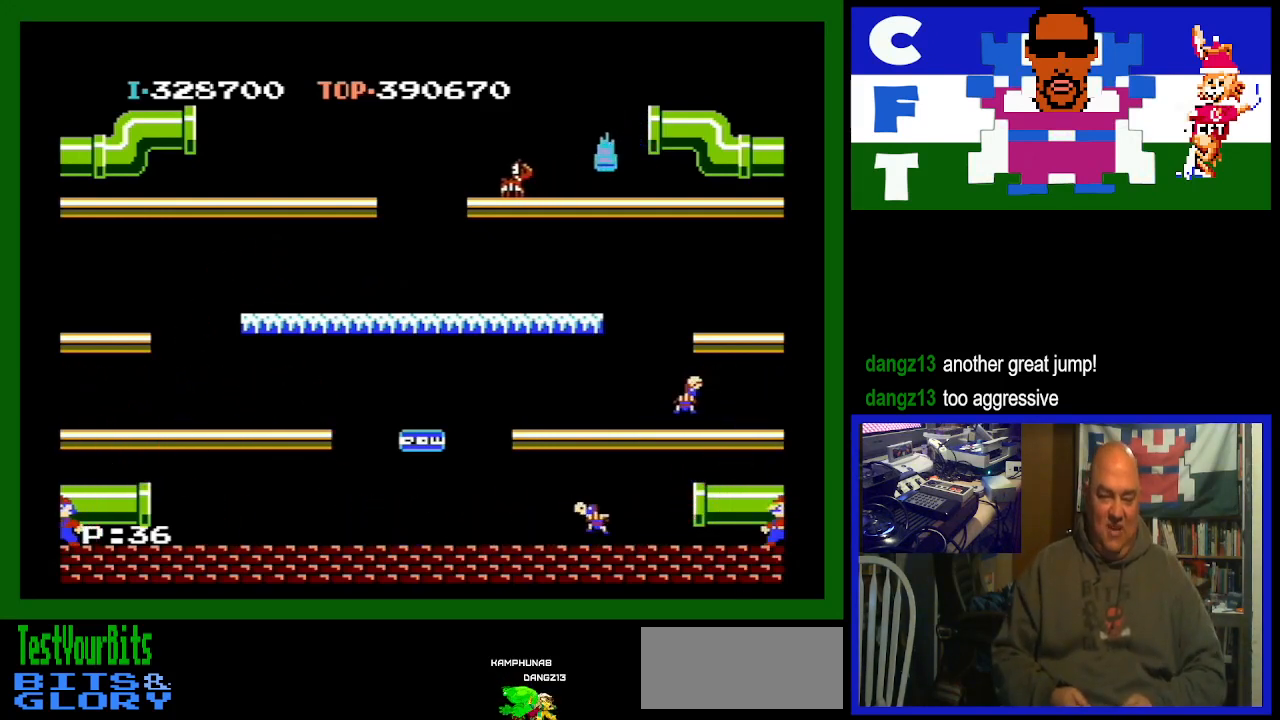
{"buttons": [], "events": []}
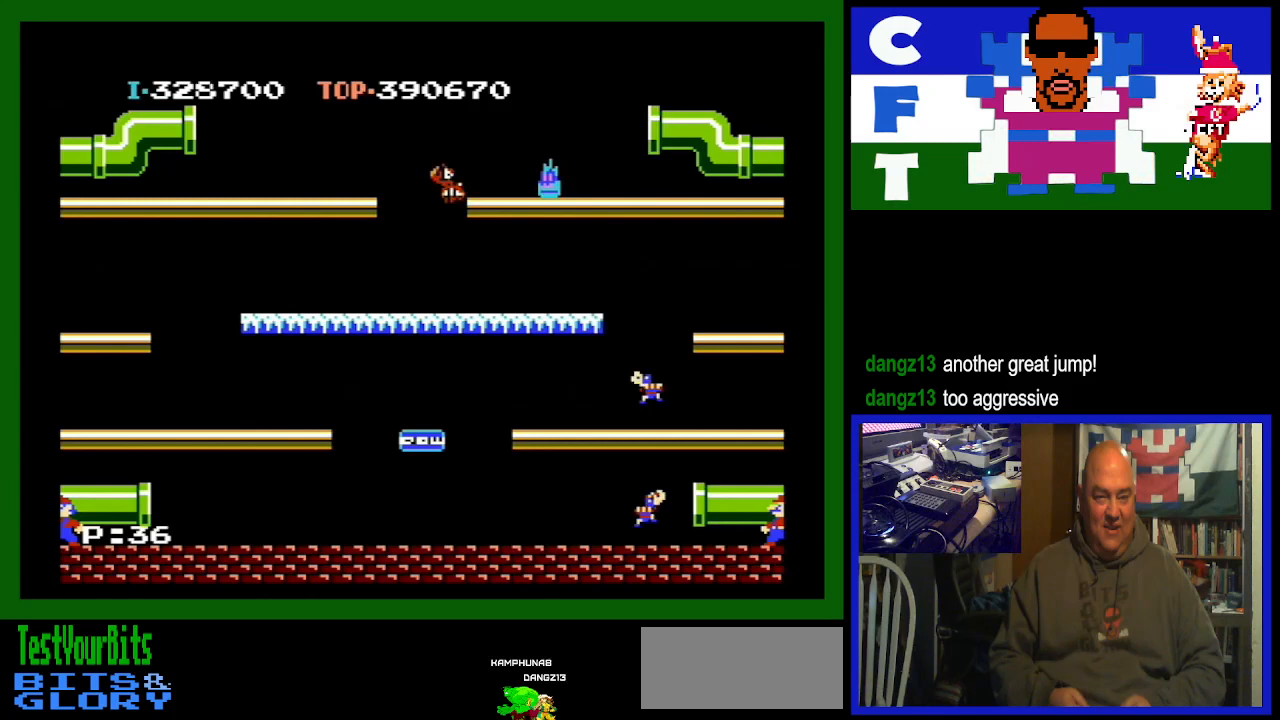
{"buttons": [], "events": []}
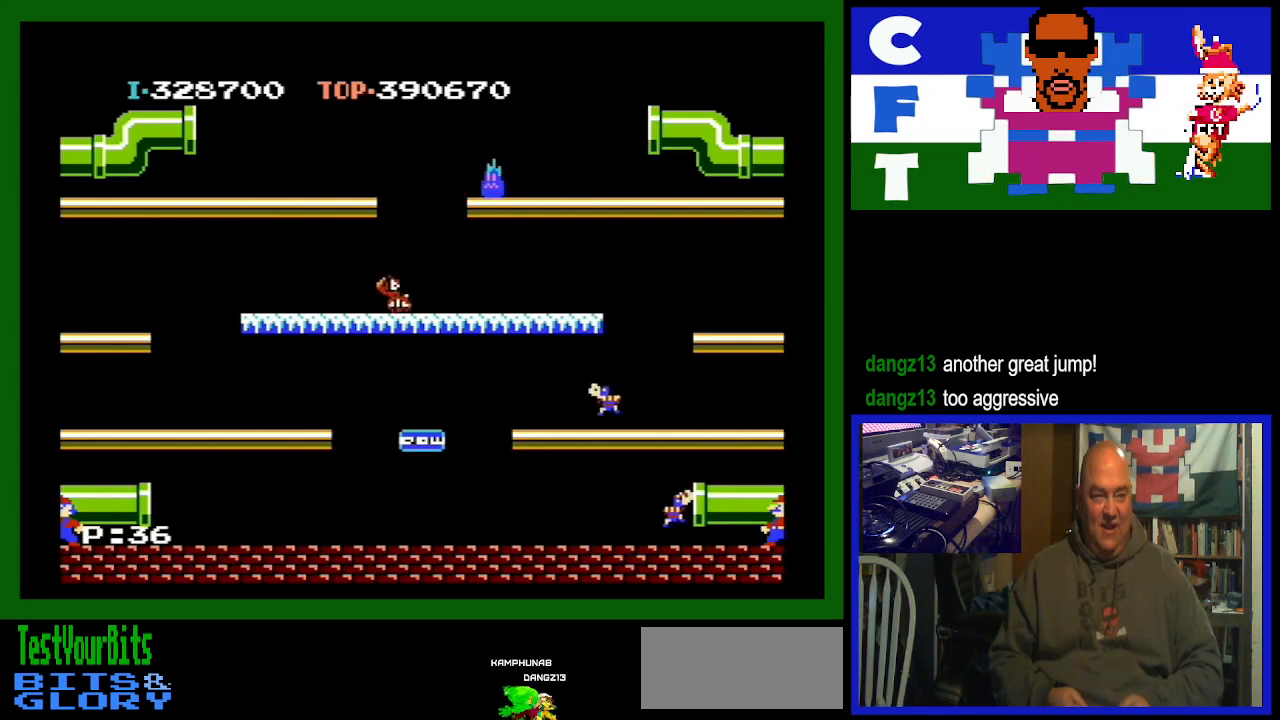
{"buttons": [], "events": []}
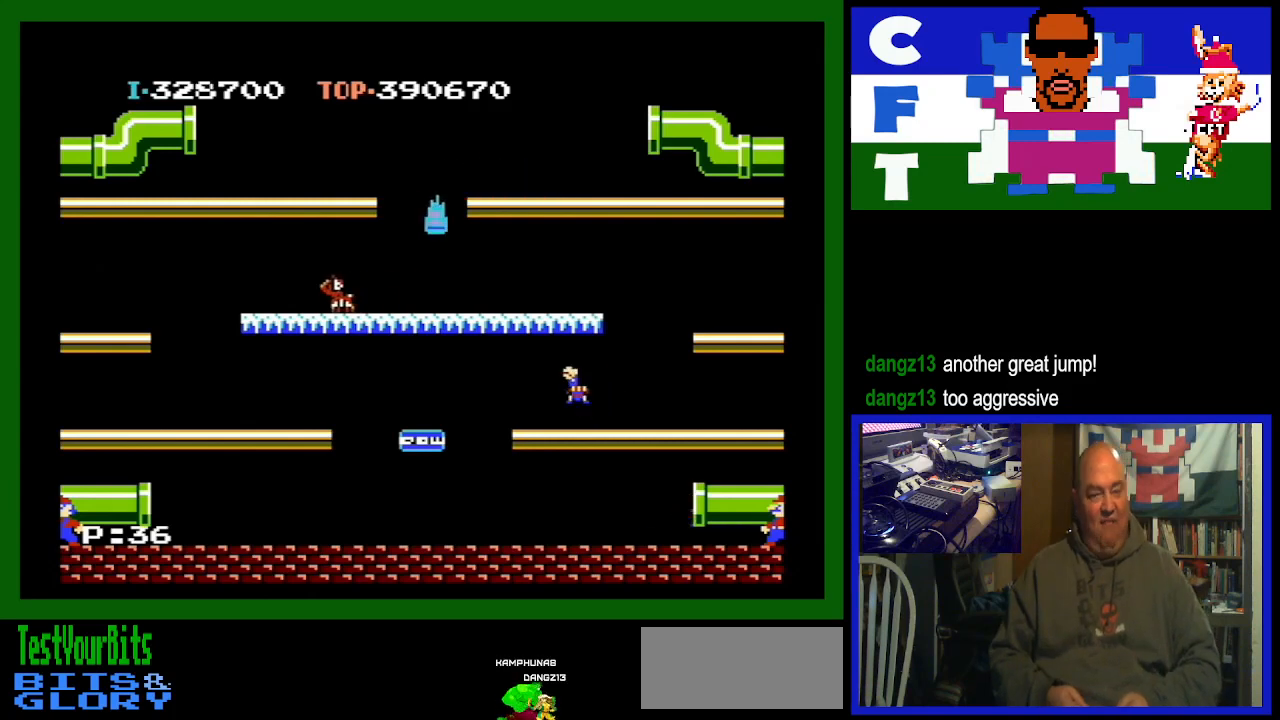
{"buttons": [], "events": []}
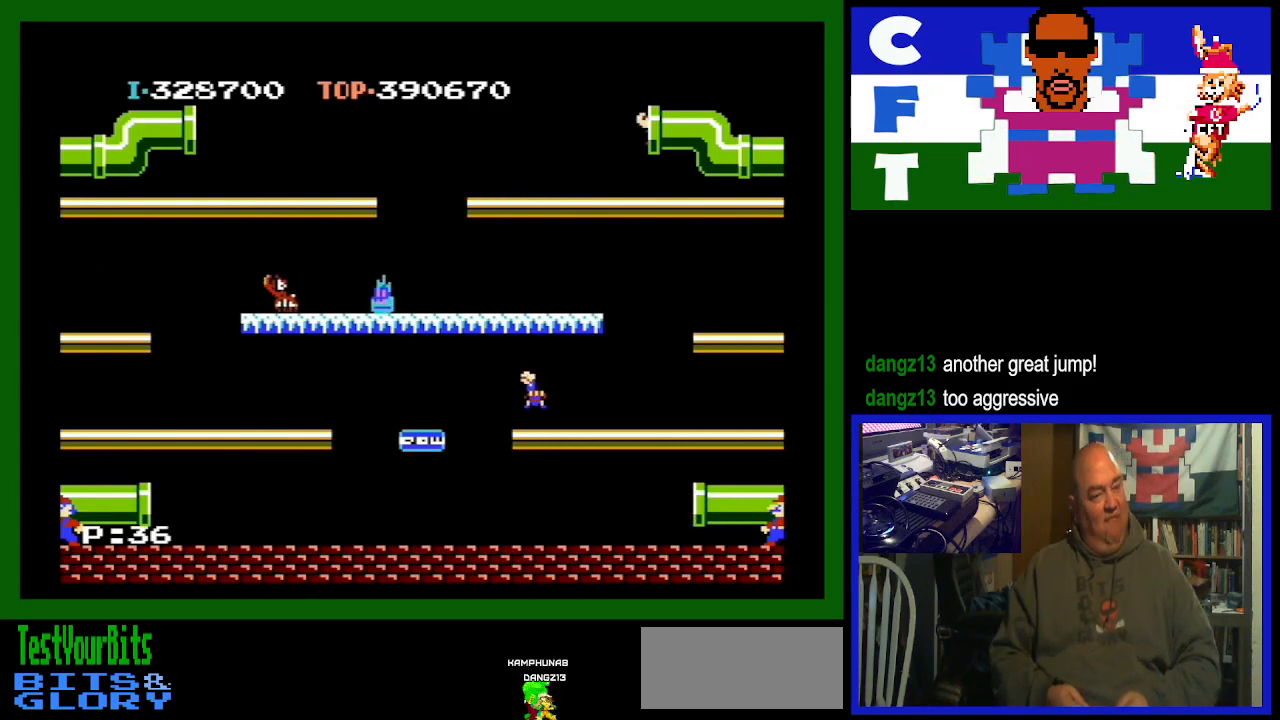
{"buttons": [], "events": []}
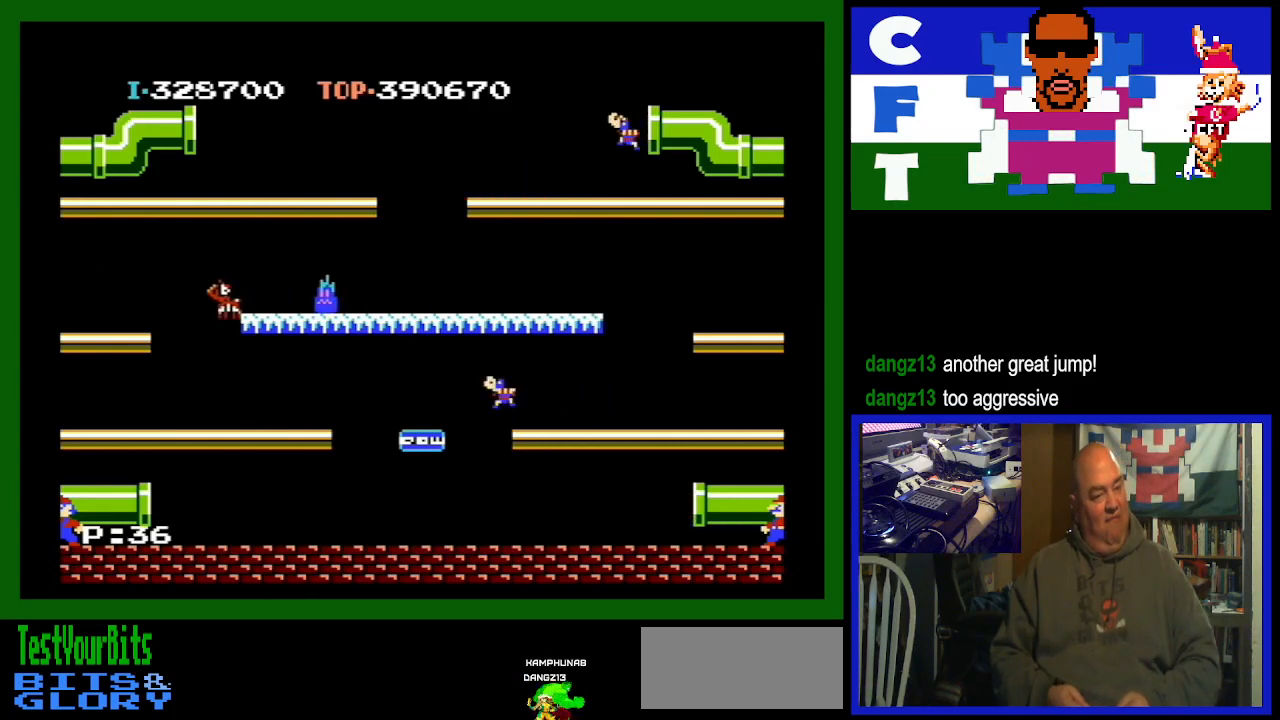
{"buttons": ["DPAD_RIGHT"], "events": [[133, "DPAD_RIGHT", "down"]]}
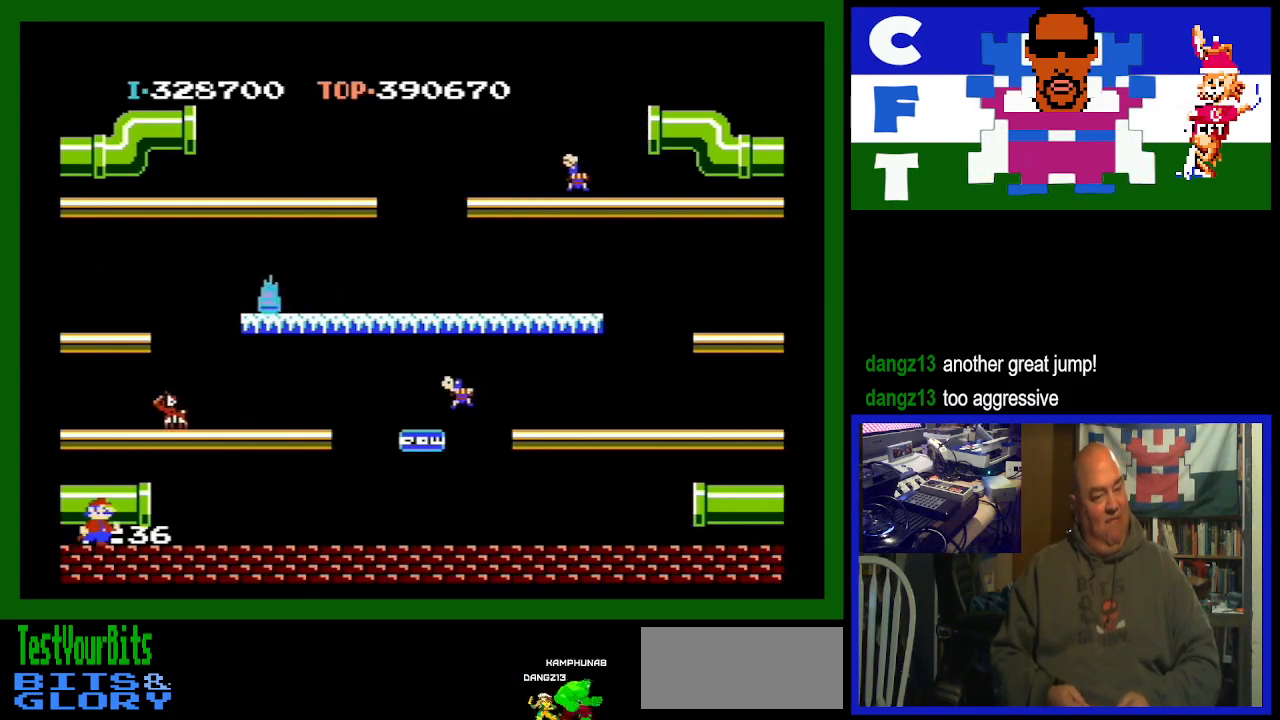
{"buttons": [], "events": [[200, "DPAD_RIGHT", "up"]]}
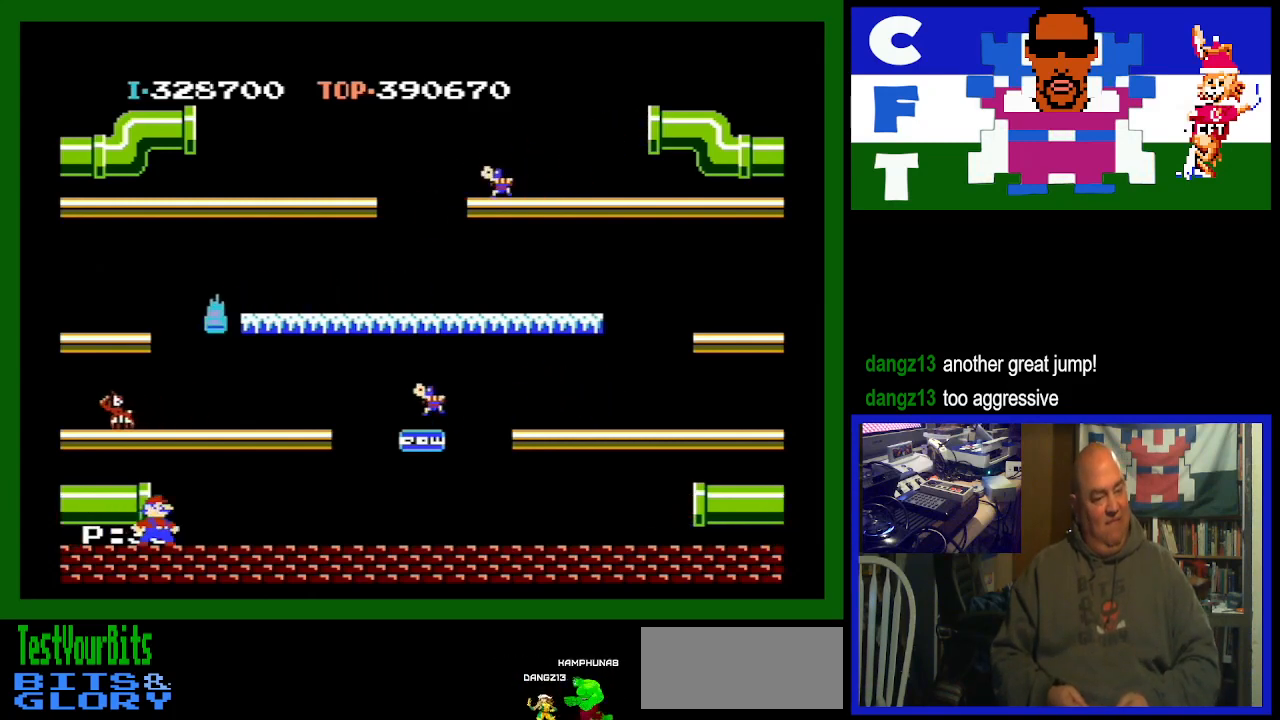
{"buttons": ["DPAD_LEFT"], "events": [[233, "A", "down"], [400, "DPAD_LEFT", "down"], [467, "A", "up"]]}
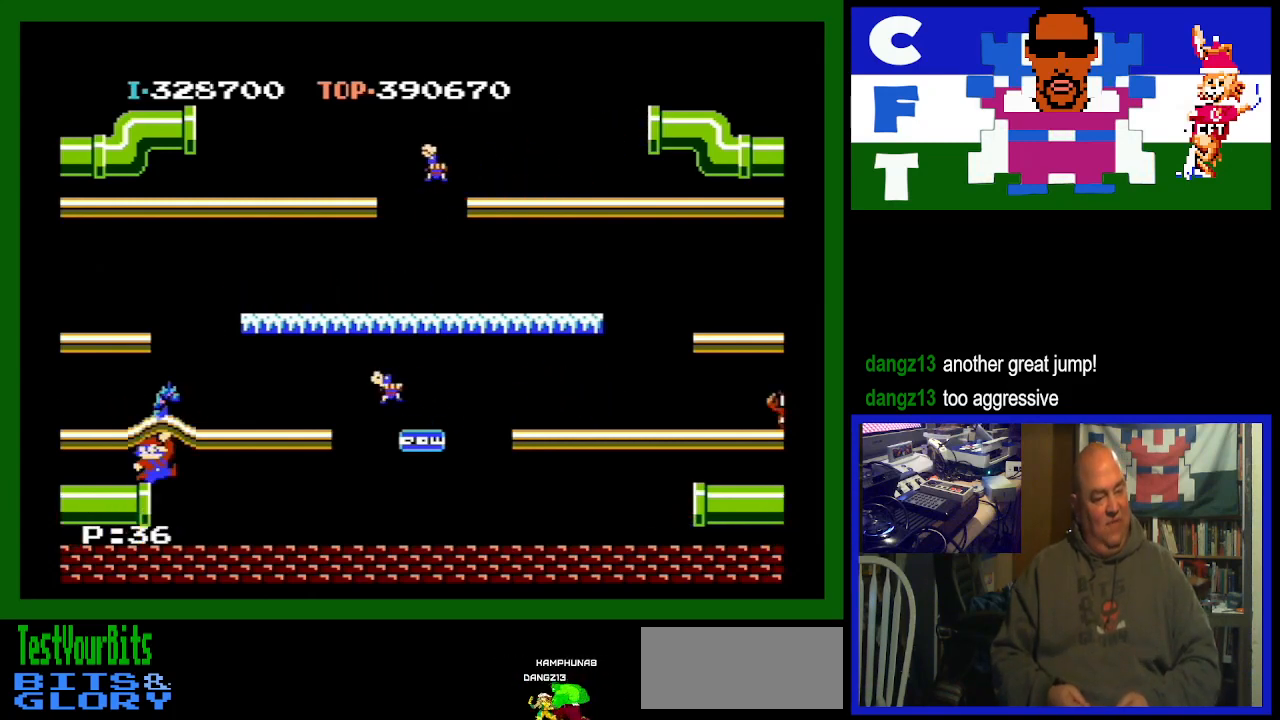
{"buttons": ["DPAD_LEFT"], "events": []}
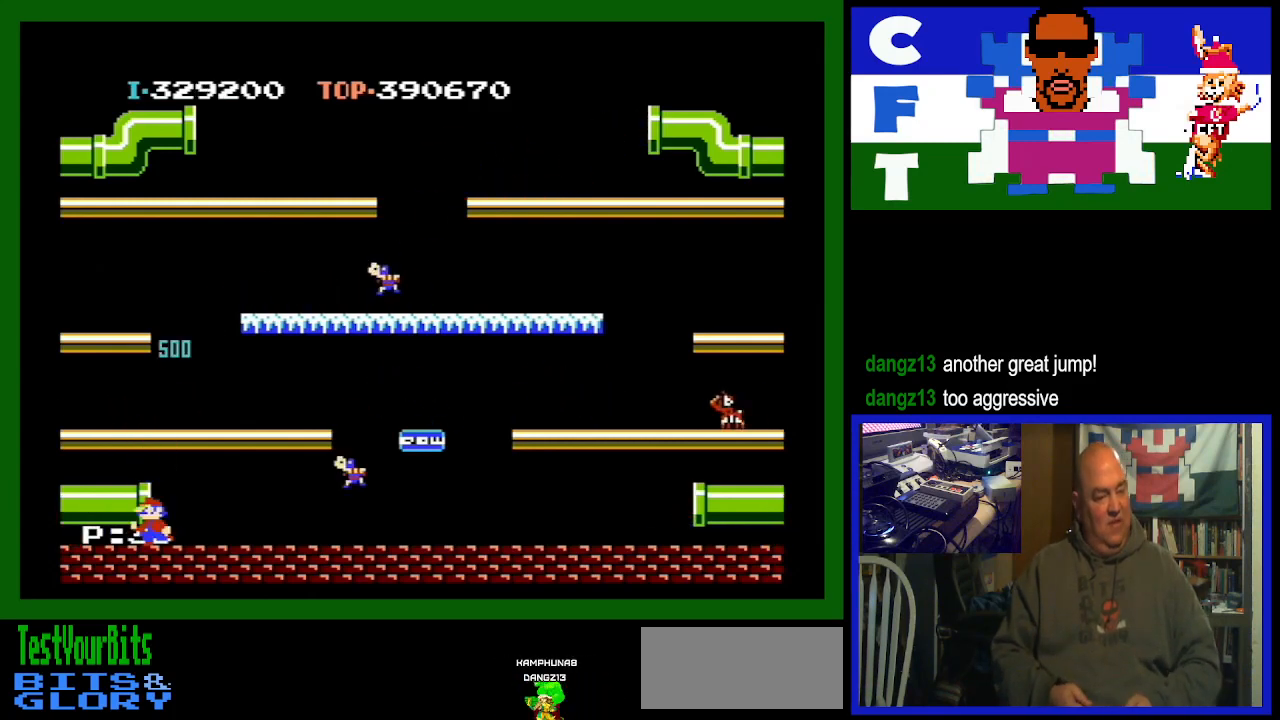
{"buttons": [], "events": [[400, "DPAD_LEFT", "up"]]}
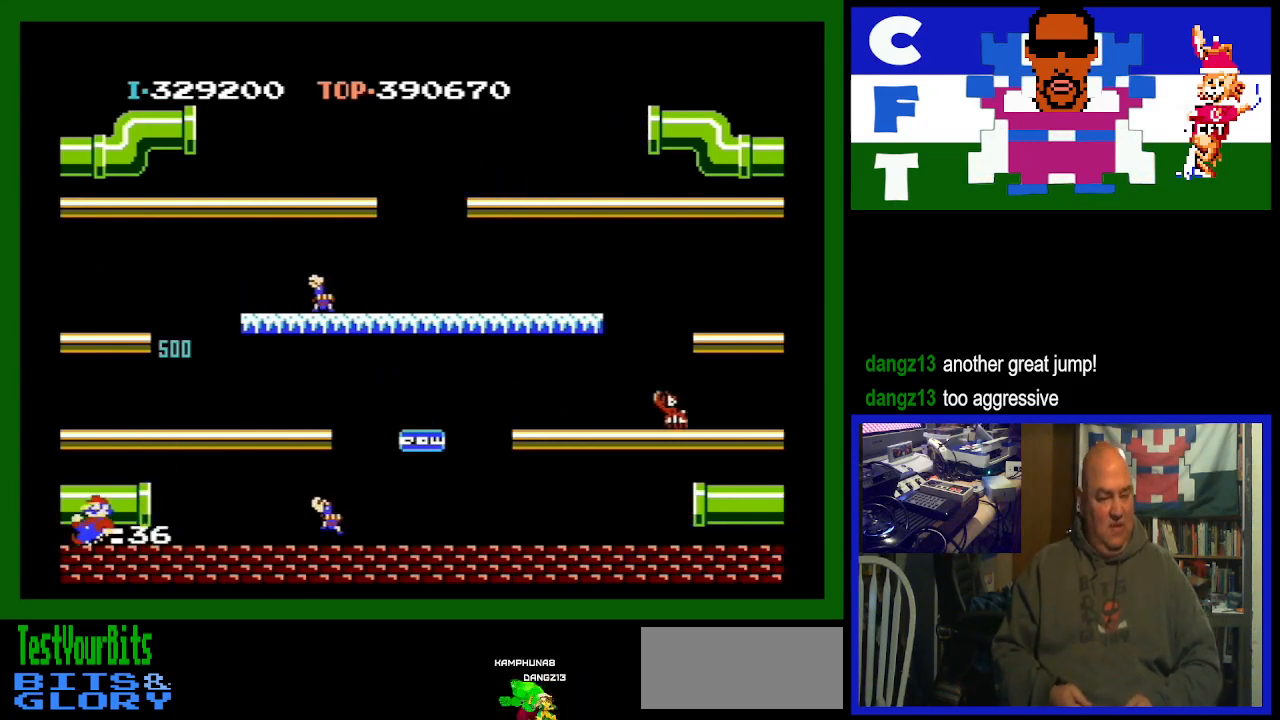
{"buttons": [], "events": [[100, "DPAD_LEFT", "down"], [267, "DPAD_LEFT", "up"]]}
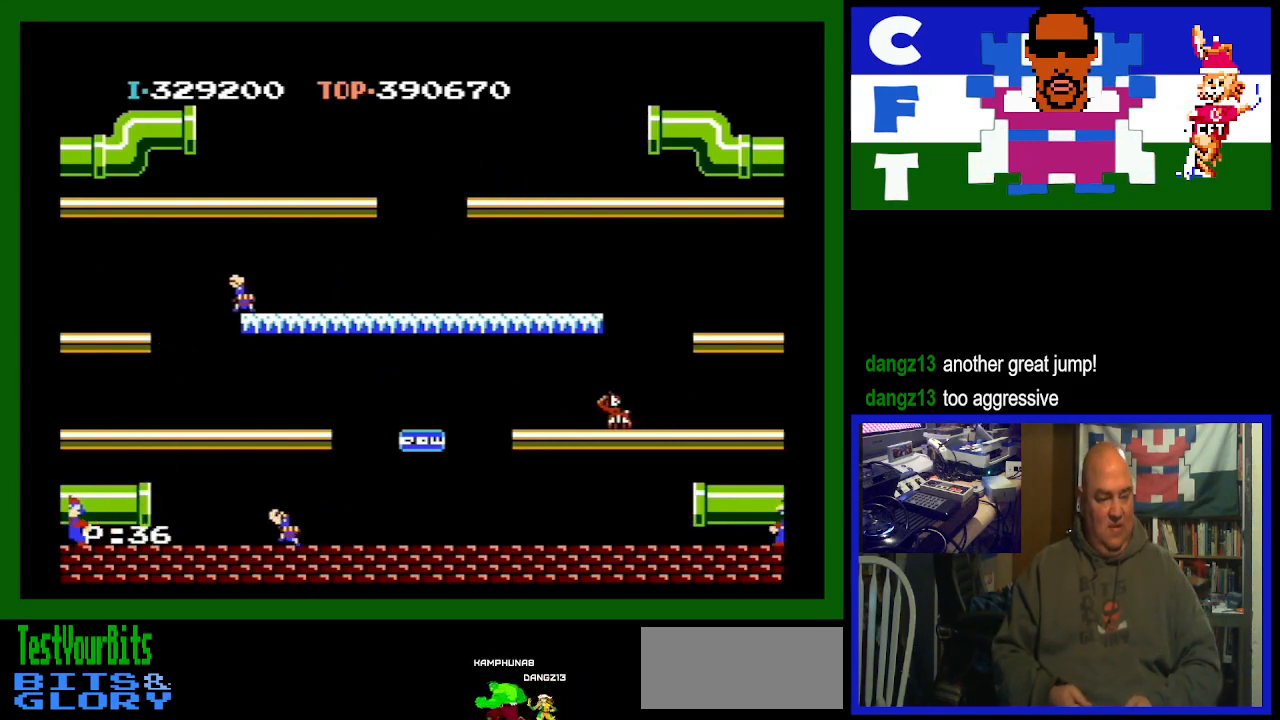
{"buttons": [], "events": []}
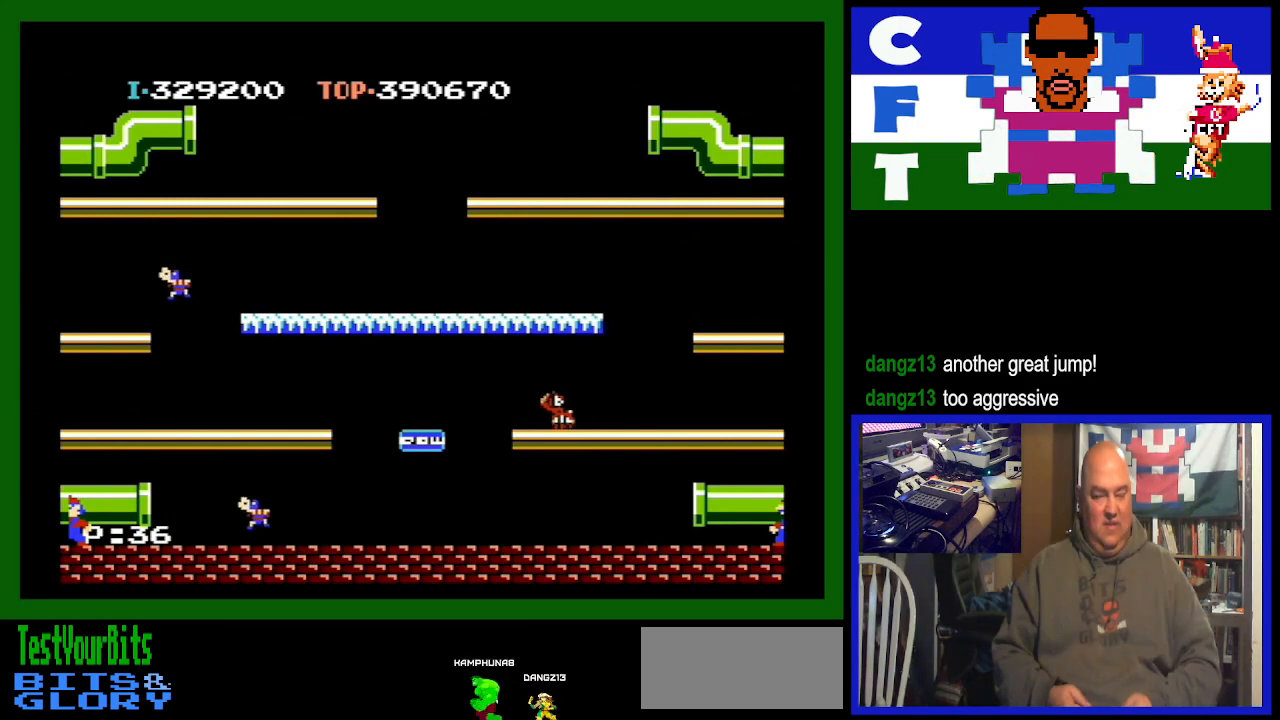
{"buttons": [], "events": []}
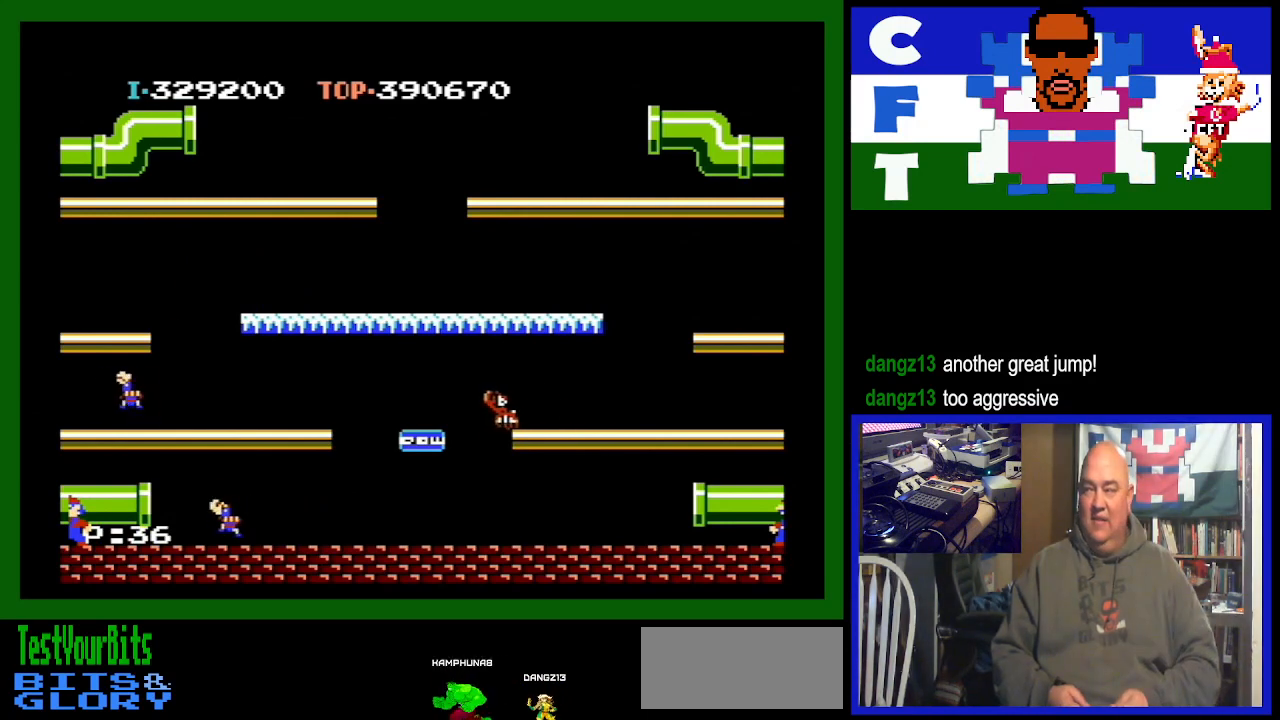
{"buttons": [], "events": []}
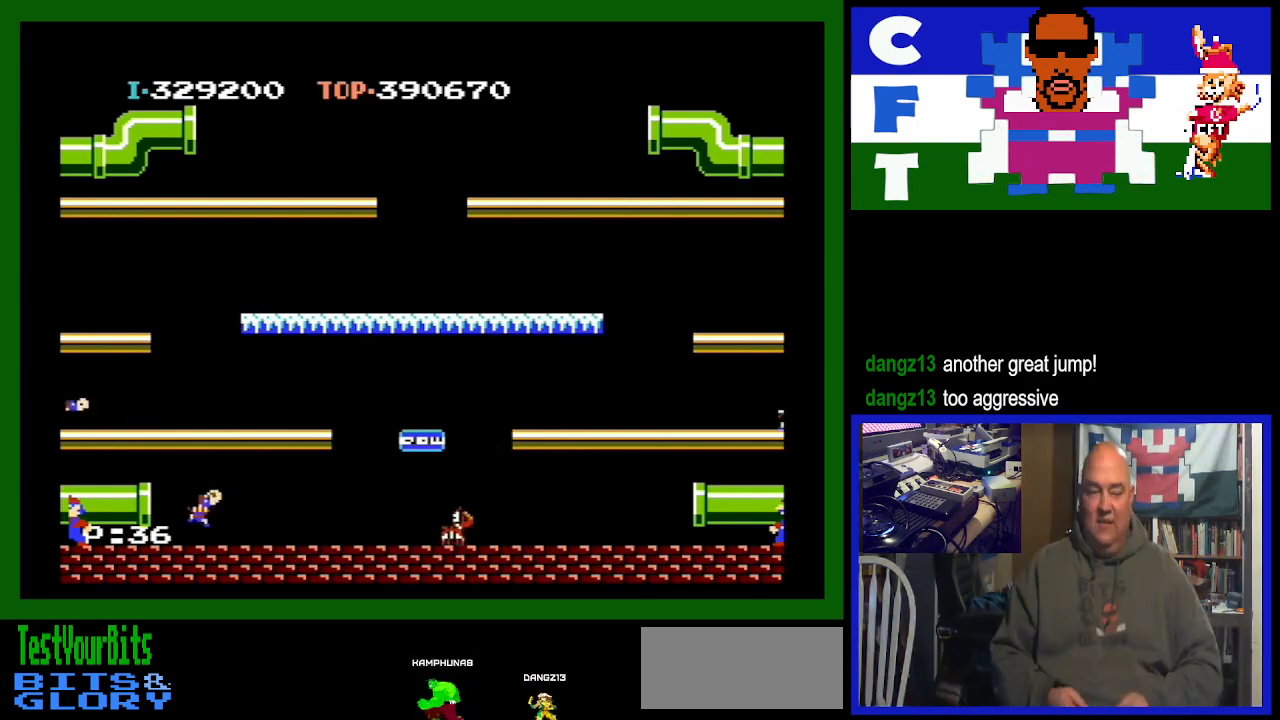
{"buttons": [], "events": []}
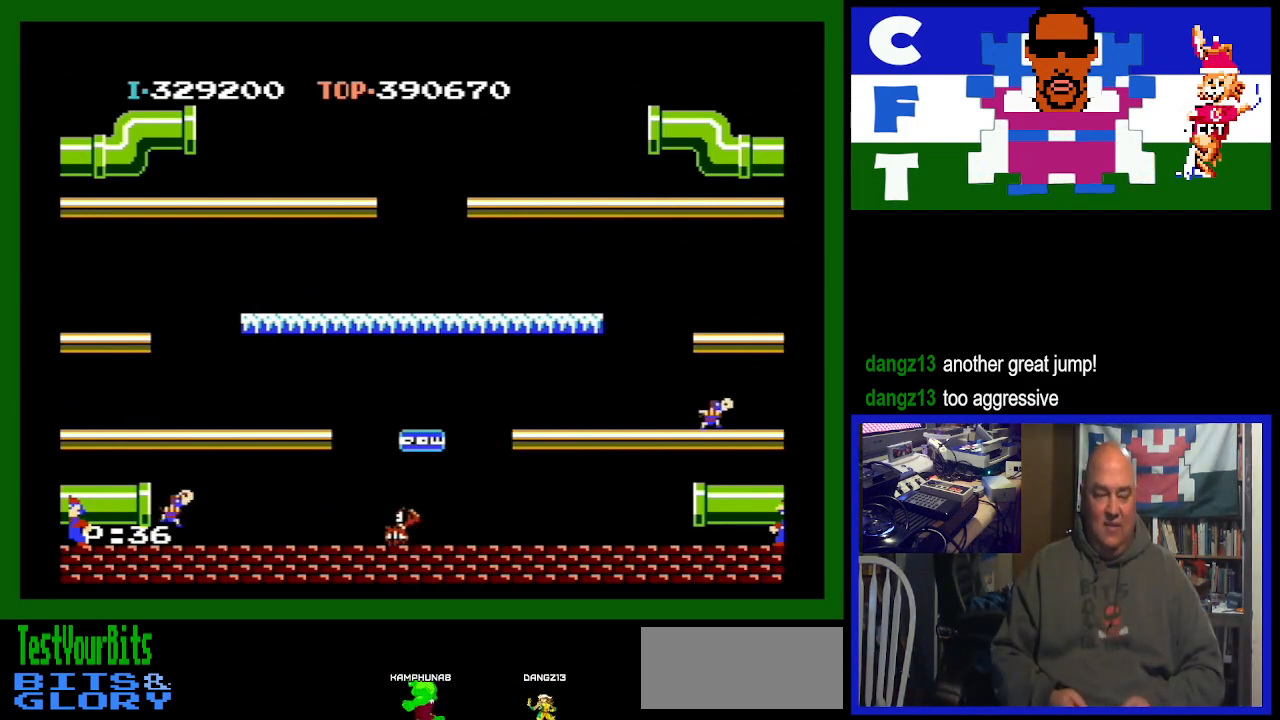
{"buttons": [], "events": []}